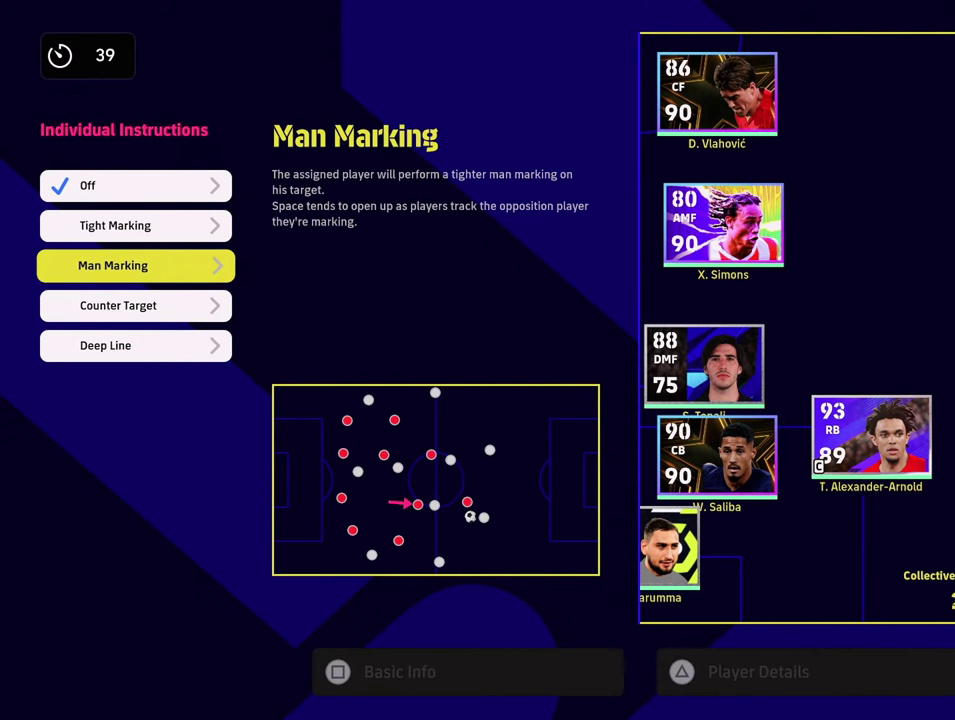
Gameplay with a controller (PlayStation layout); each line is a JSON object with the inputs held at the frame after it (dt_ms = milliseconds from this image to that frame). "events" lists button and stick changes between this image and that frame as [ms after this image, input, new state], when the widget could be followed in between. Not read: L1 R1 R3 right_stick.
{"dt_ms": 701, "buttons": [], "left_stick": "center", "events": [[150, "CROSS", "up"], [384, "left_stick", "down"], [651, "left_stick", "center"]]}
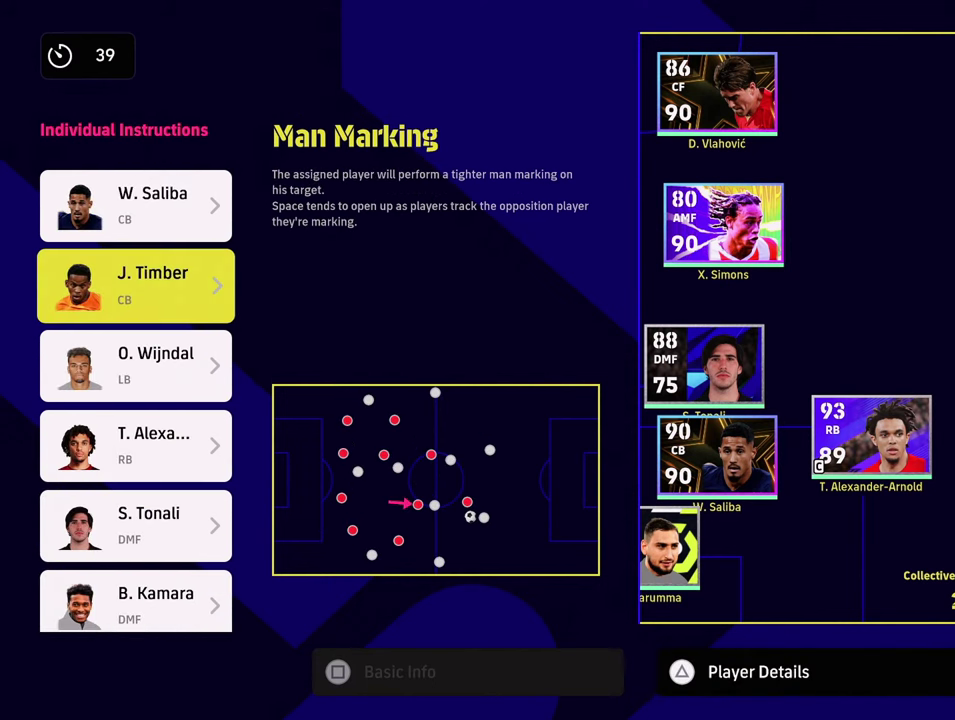
{"dt_ms": 300, "buttons": [], "left_stick": "down", "events": [[116, "left_stick", "down"]]}
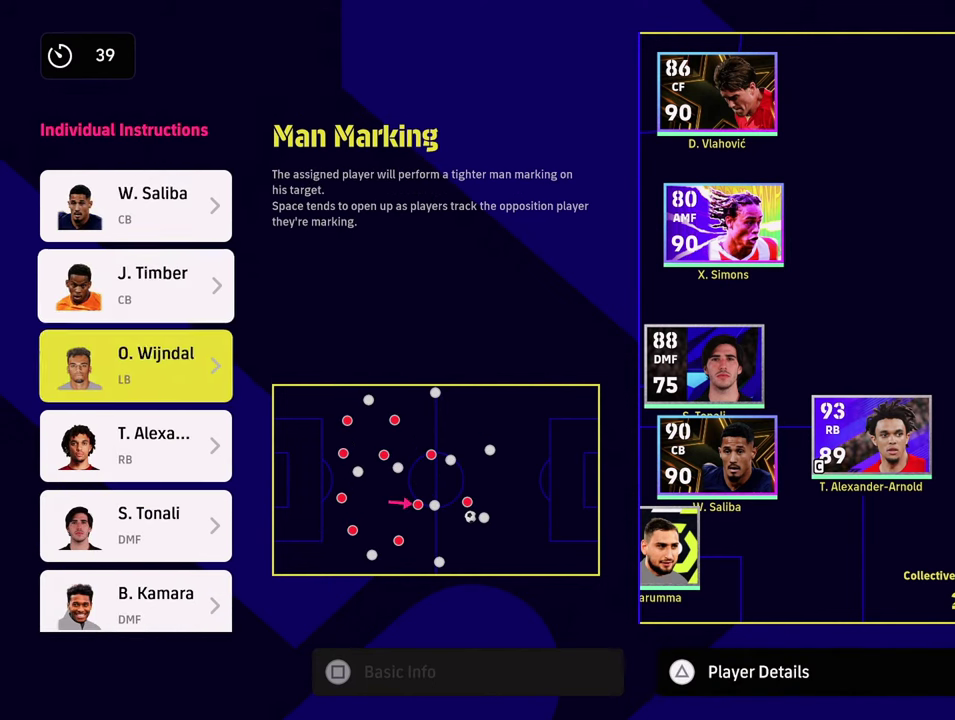
{"dt_ms": 500, "buttons": [], "left_stick": "center", "events": [[50, "left_stick", "center"], [183, "left_stick", "down"], [450, "left_stick", "center"]]}
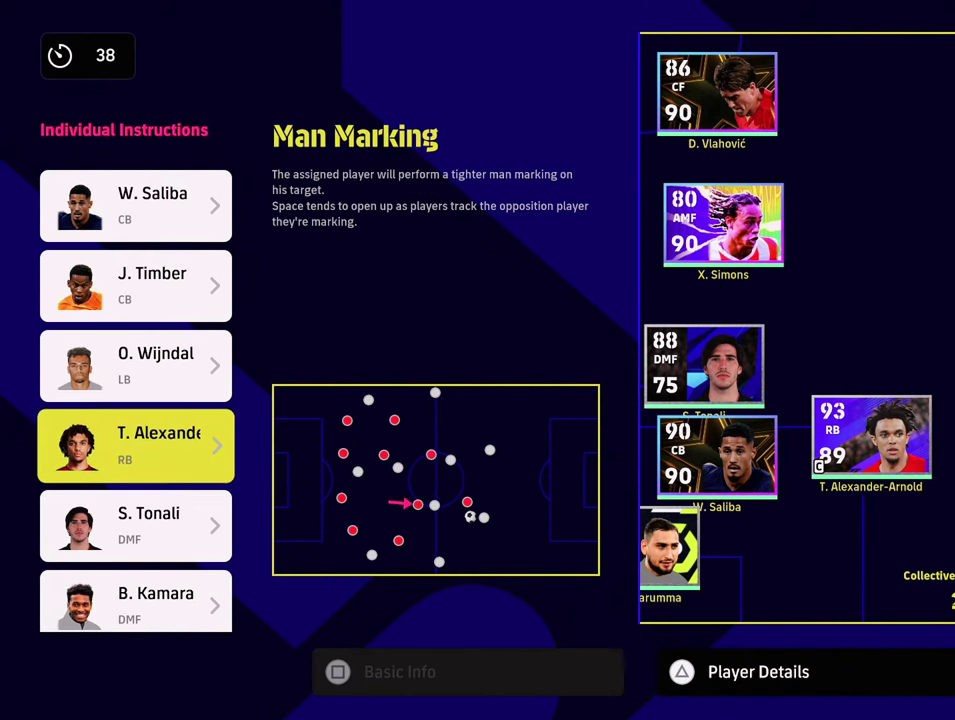
{"dt_ms": 401, "buttons": [], "left_stick": "center", "events": [[117, "left_stick", "down"], [351, "left_stick", "center"]]}
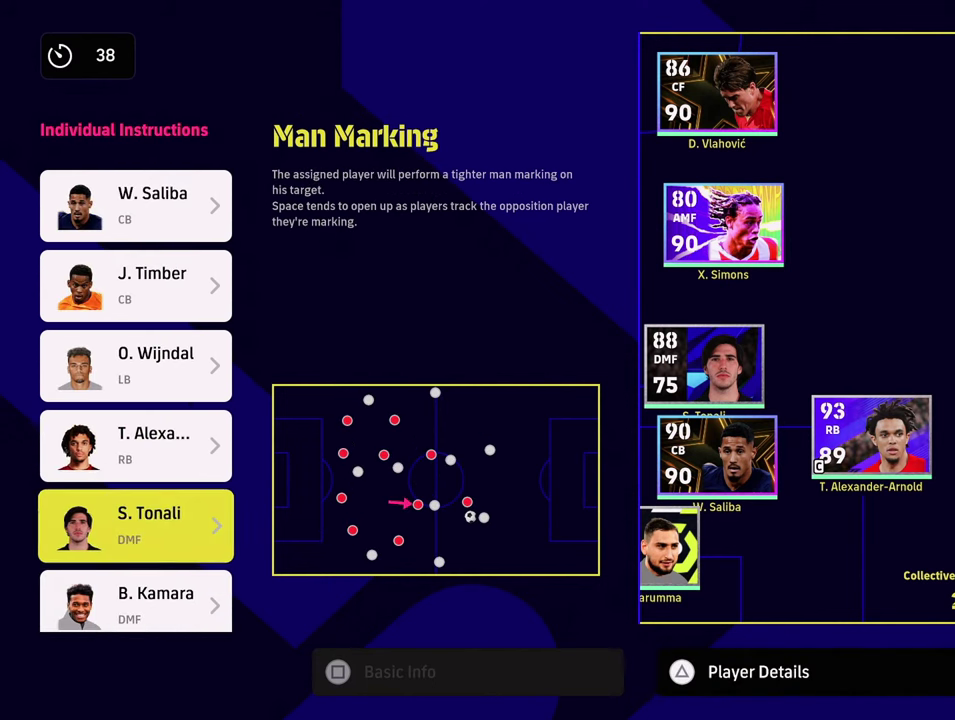
{"dt_ms": 600, "buttons": [], "left_stick": "center", "events": [[83, "left_stick", "down"], [283, "left_stick", "down-left"], [350, "left_stick", "center"]]}
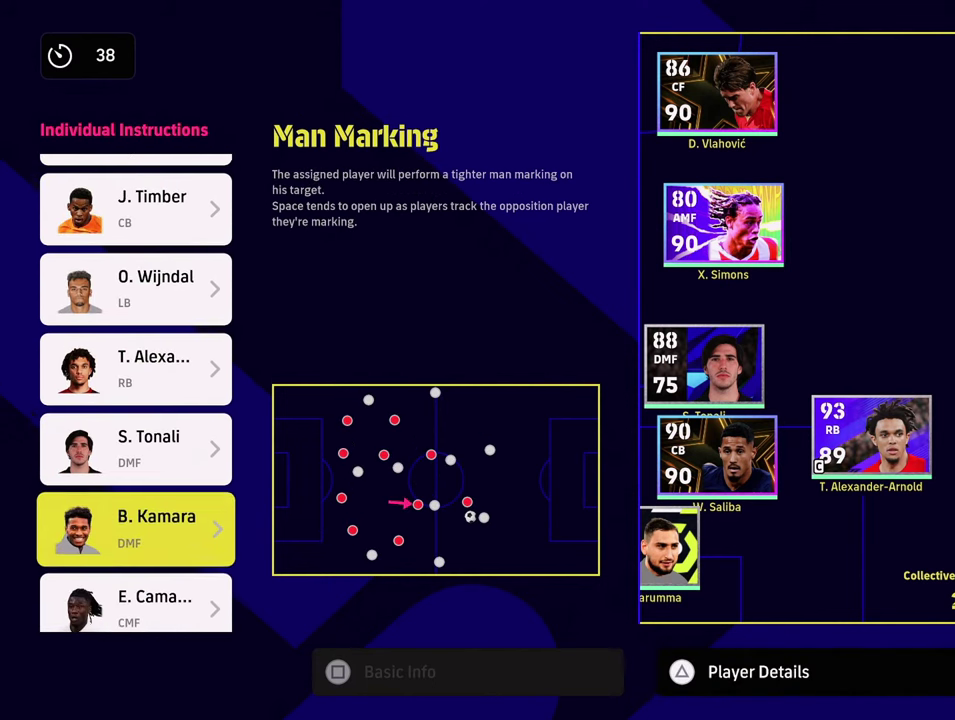
{"dt_ms": 501, "buttons": [], "left_stick": "center", "events": []}
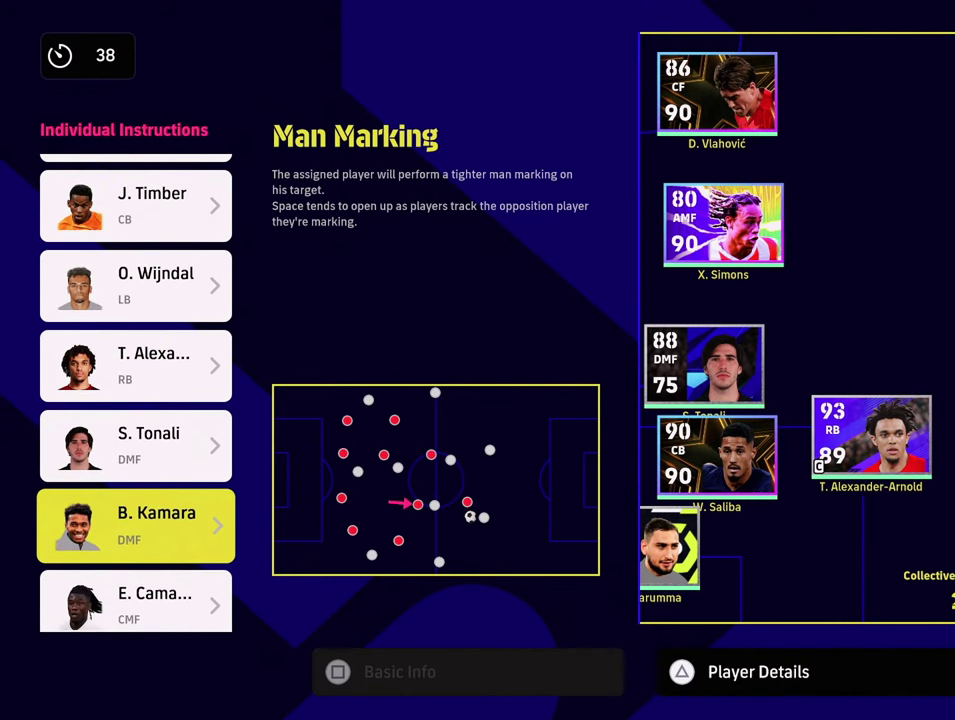
{"dt_ms": 300, "buttons": [], "left_stick": "down", "events": [[183, "left_stick", "down"]]}
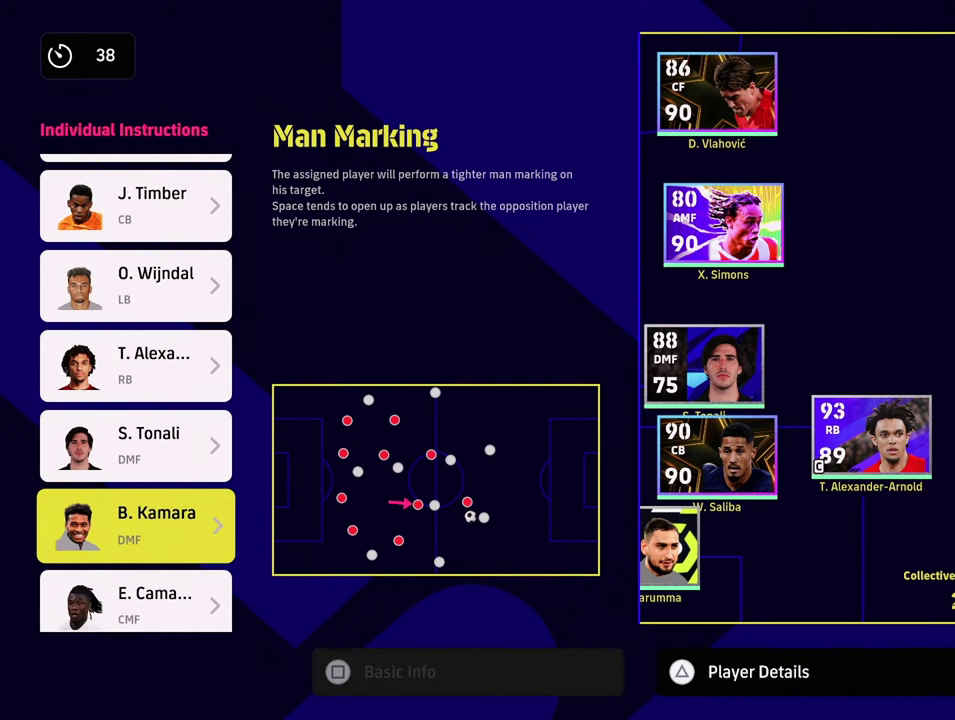
{"dt_ms": 701, "buttons": [], "left_stick": "center", "events": [[251, "left_stick", "center"]]}
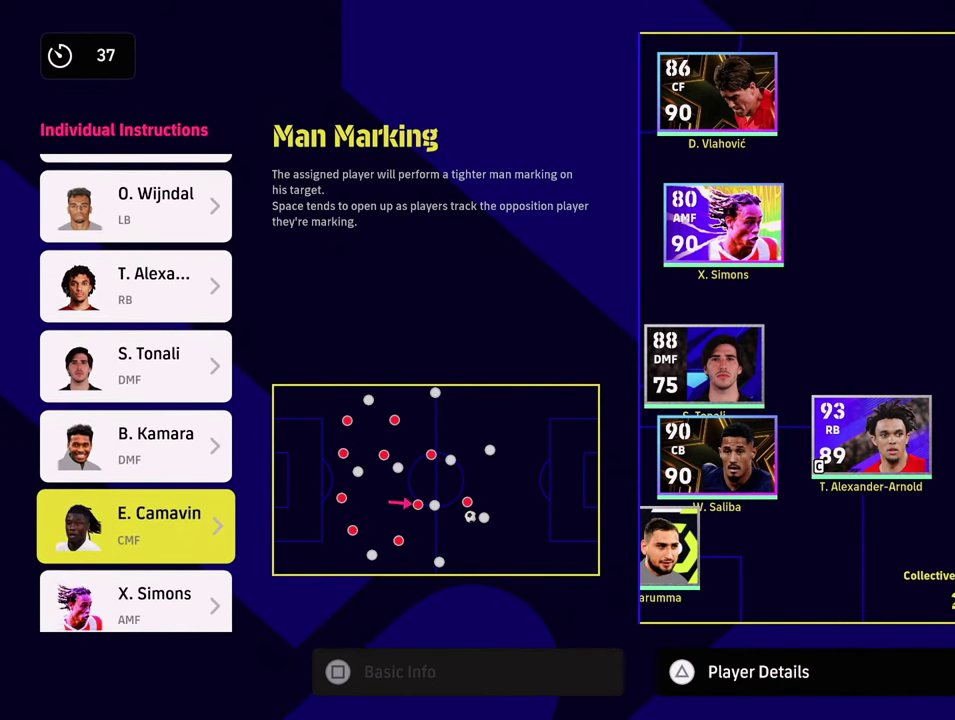
{"dt_ms": 500, "buttons": [], "left_stick": "center", "events": [[150, "left_stick", "up"], [317, "left_stick", "center"]]}
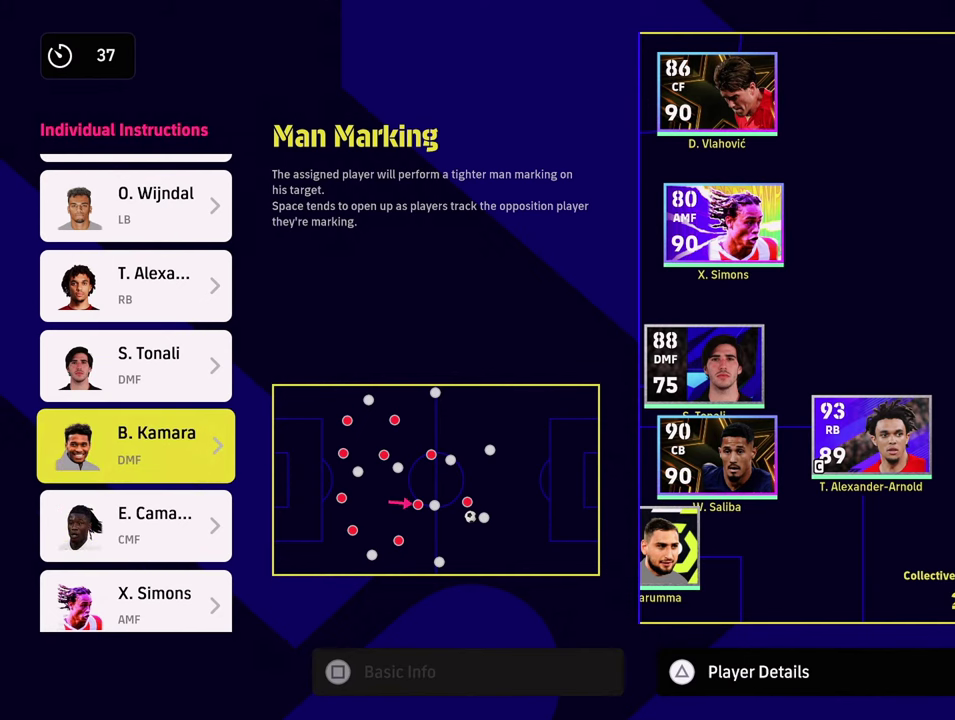
{"dt_ms": 501, "buttons": [], "left_stick": "down", "events": [[51, "CROSS", "down"], [317, "CROSS", "up"], [351, "left_stick", "down"]]}
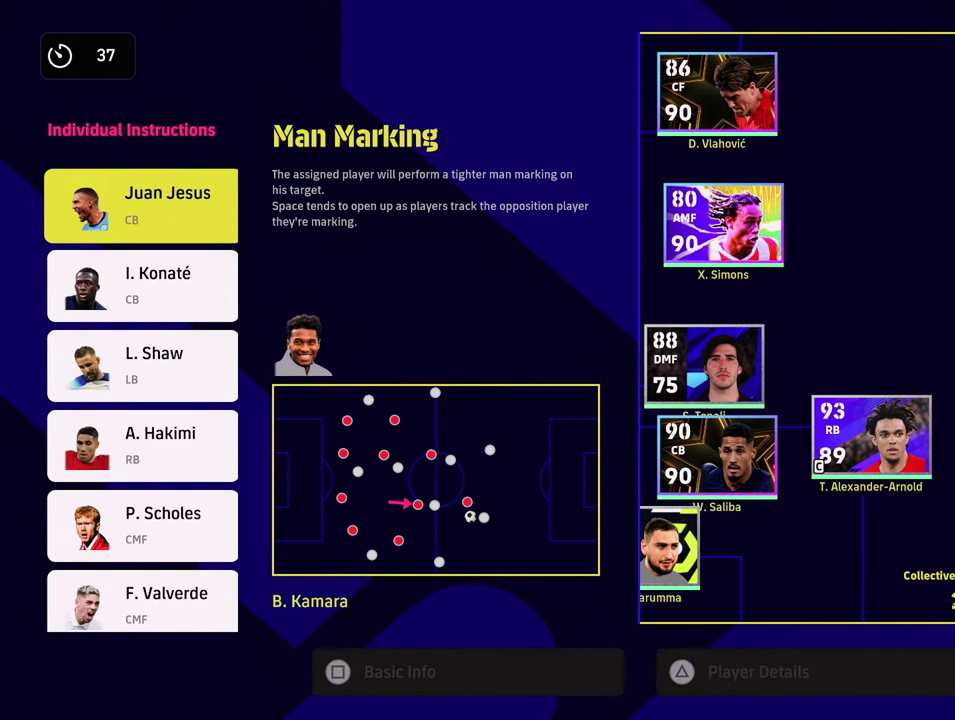
{"dt_ms": 500, "buttons": [], "left_stick": "down", "events": []}
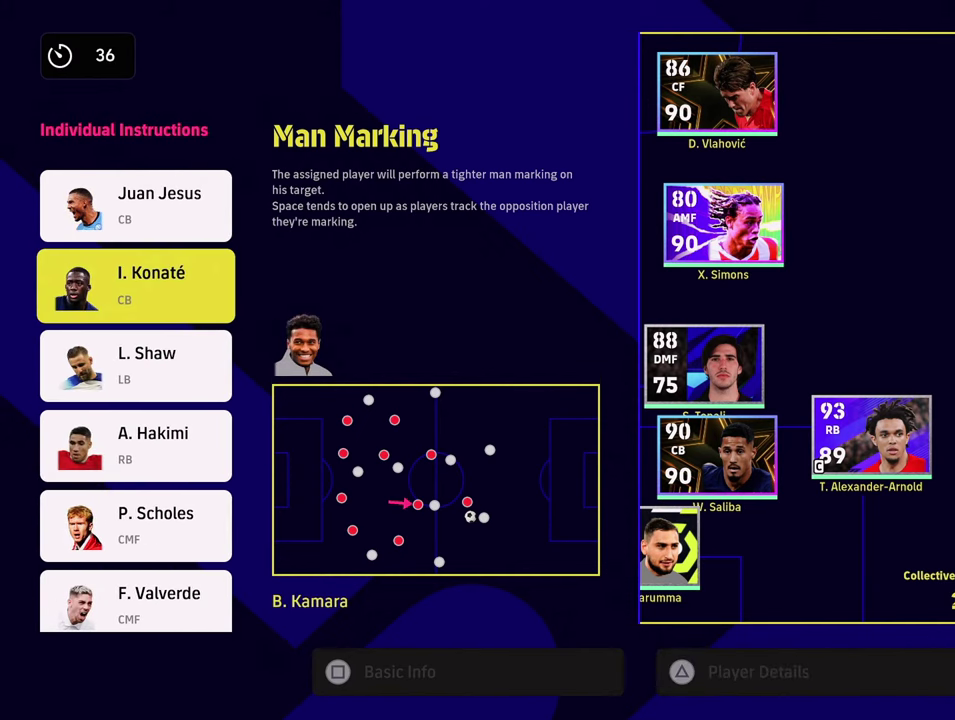
{"dt_ms": 501, "buttons": [], "left_stick": "down", "events": []}
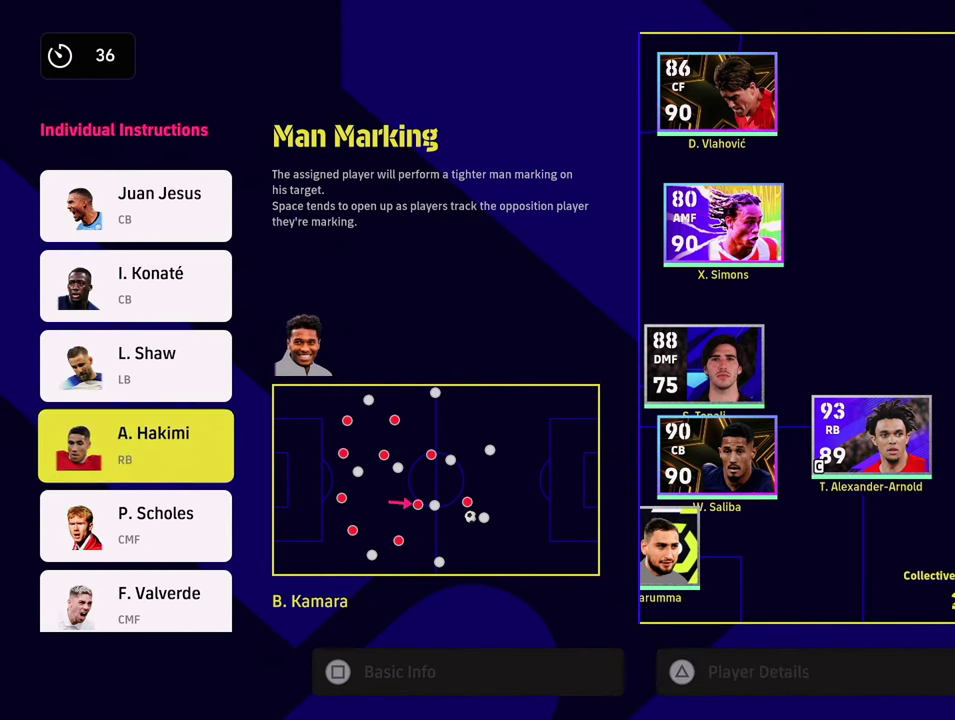
{"dt_ms": 500, "buttons": [], "left_stick": "center", "events": [[417, "left_stick", "center"]]}
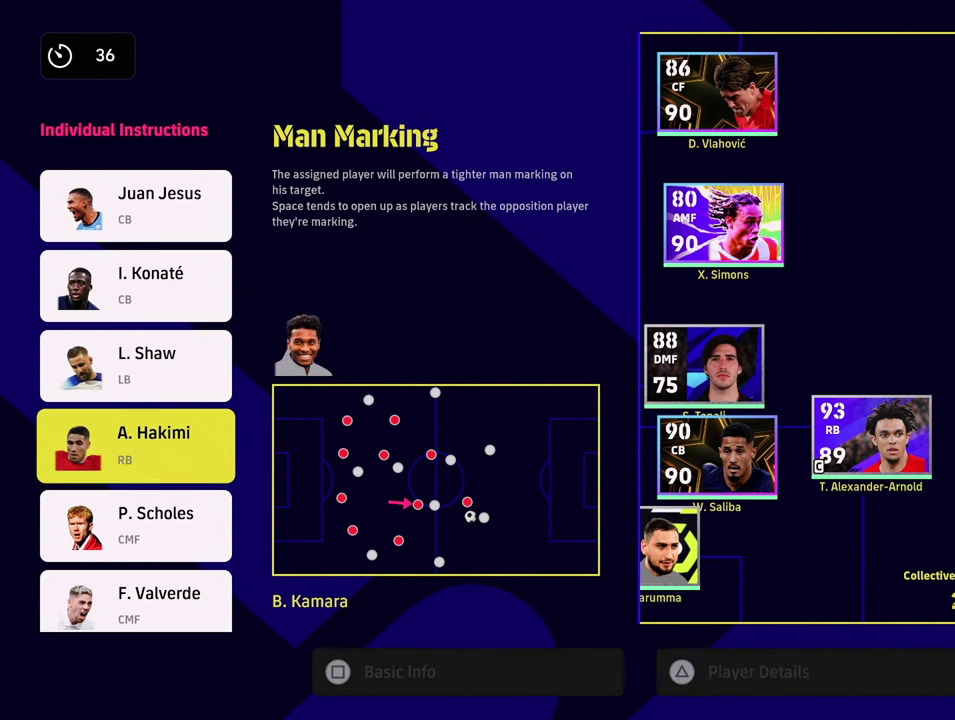
{"dt_ms": 301, "buttons": [], "left_stick": "down", "events": [[251, "left_stick", "down"]]}
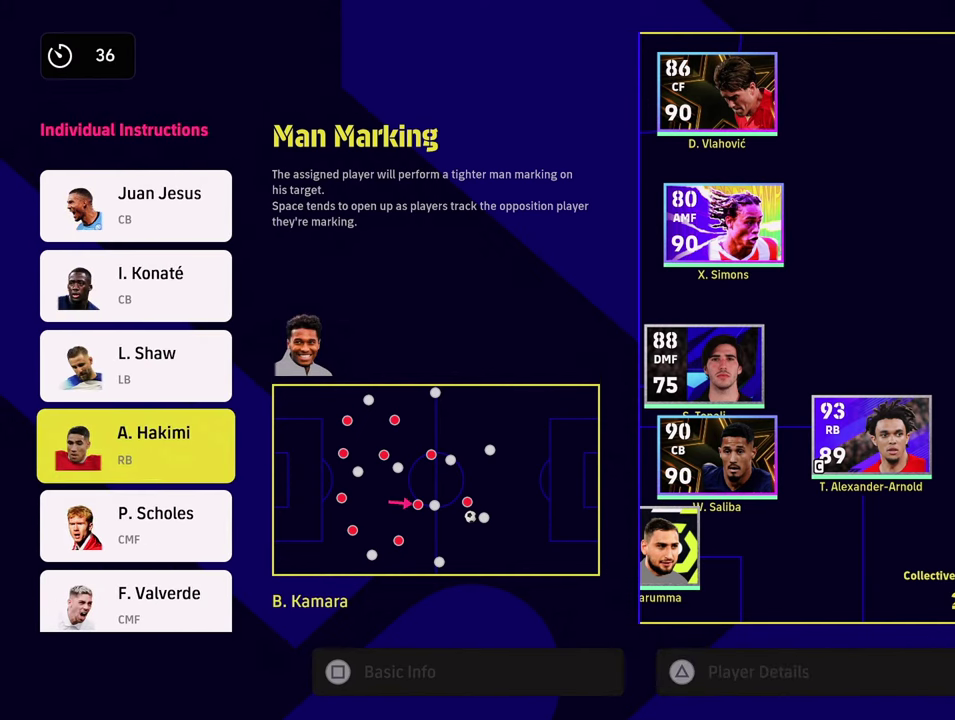
{"dt_ms": 700, "buttons": [], "left_stick": "down-left", "events": [[183, "left_stick", "center"], [283, "left_stick", "down"], [517, "left_stick", "down-left"], [584, "left_stick", "center"], [650, "left_stick", "down-left"]]}
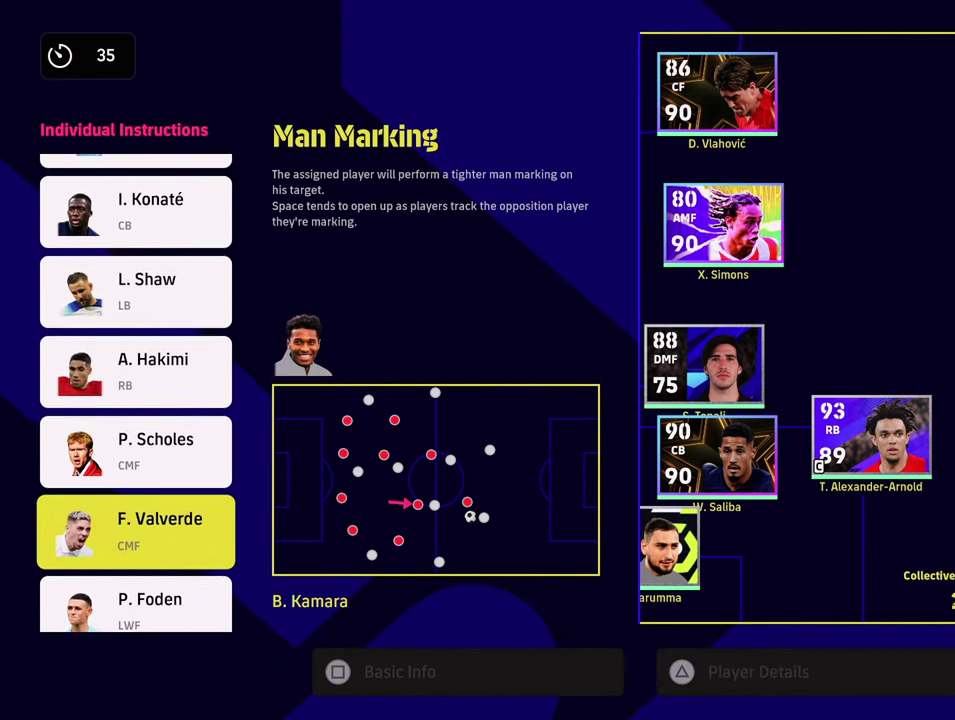
{"dt_ms": 401, "buttons": [], "left_stick": "down", "events": [[251, "left_stick", "center"], [367, "left_stick", "down"]]}
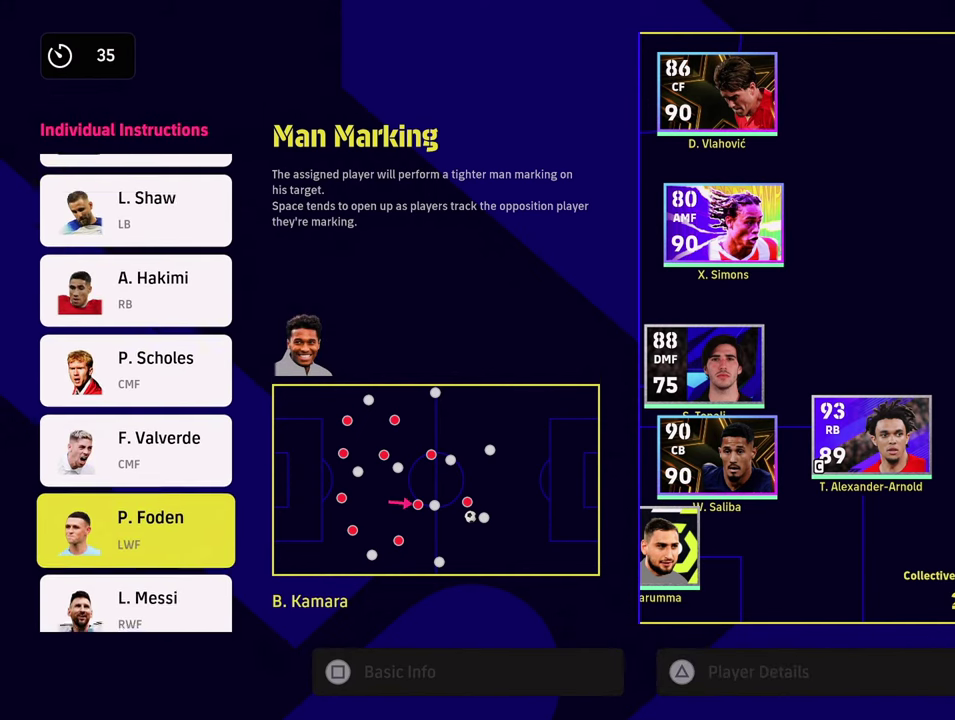
{"dt_ms": 600, "buttons": [], "left_stick": "center", "events": [[217, "left_stick", "center"]]}
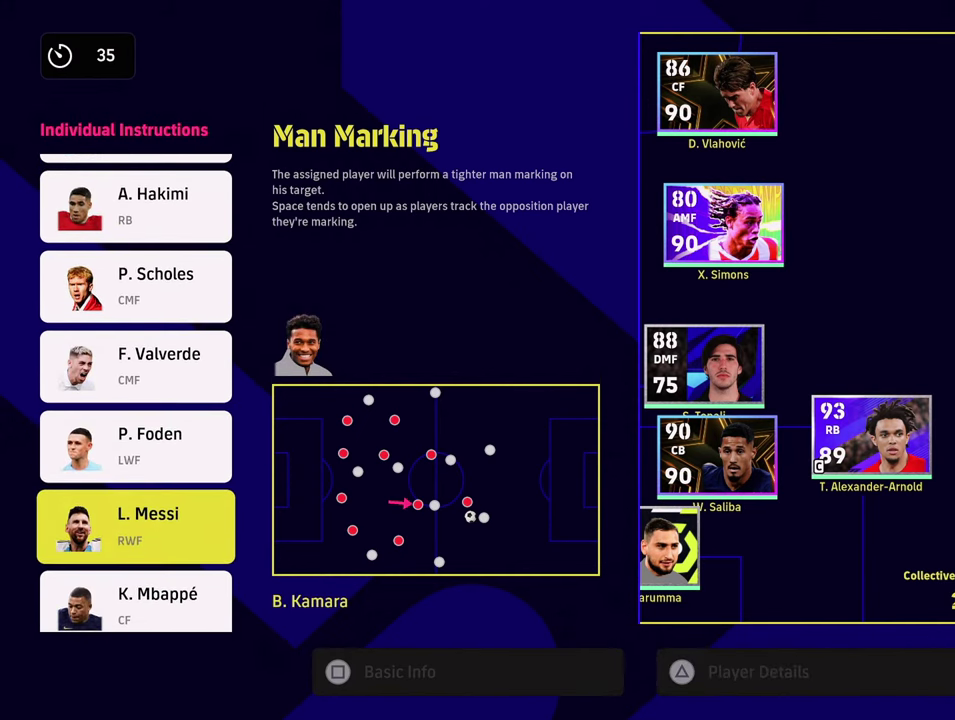
{"dt_ms": 501, "buttons": [], "left_stick": "down", "events": [[334, "left_stick", "down"]]}
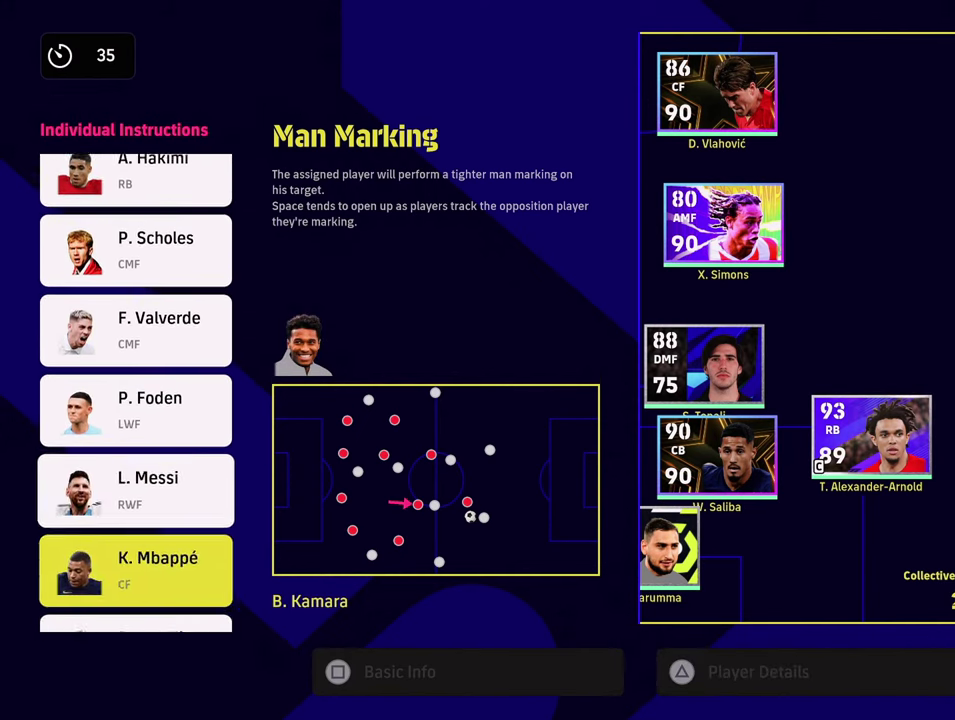
{"dt_ms": 500, "buttons": [], "left_stick": "center", "events": [[83, "left_stick", "center"]]}
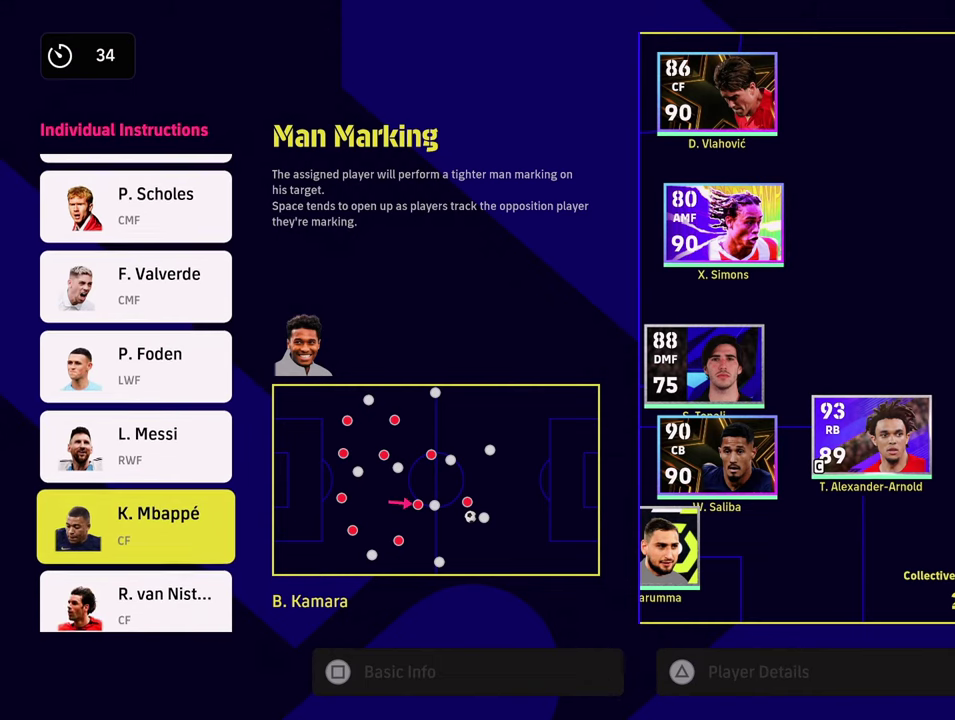
{"dt_ms": 501, "buttons": [], "left_stick": "center", "events": [[117, "left_stick", "down"], [351, "left_stick", "center"]]}
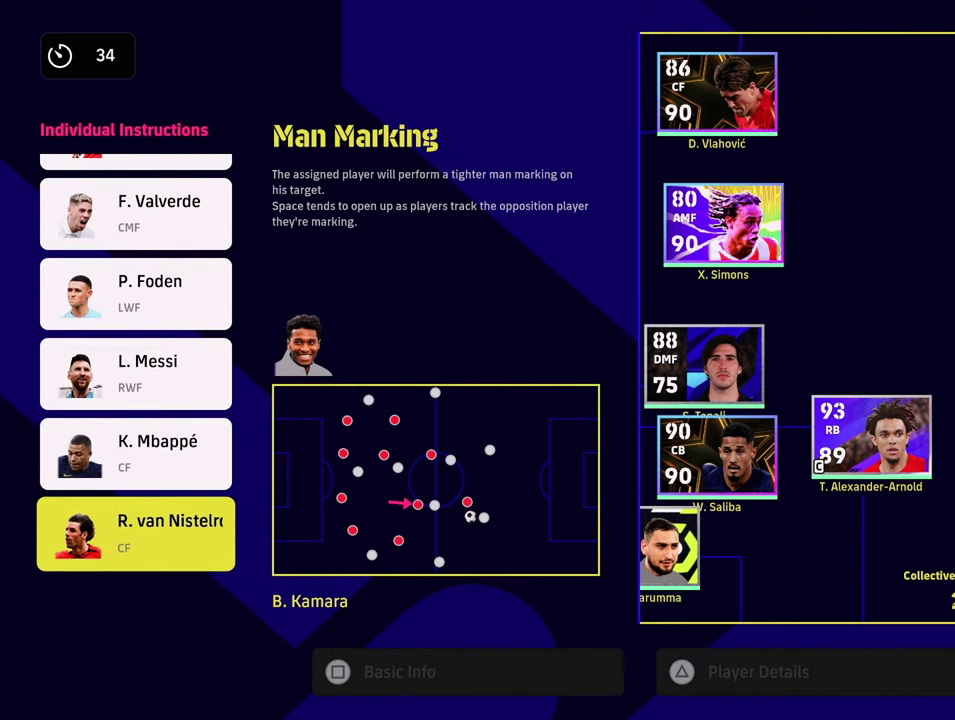
{"dt_ms": 384, "buttons": [], "left_stick": "up", "events": [[384, "left_stick", "up"]]}
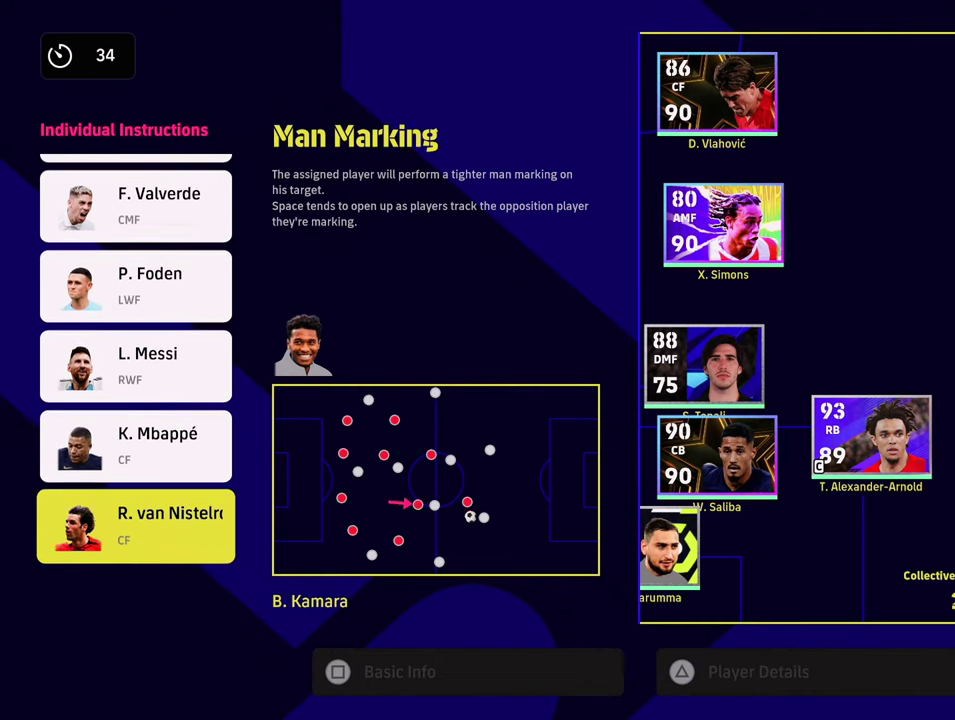
{"dt_ms": 600, "buttons": [], "left_stick": "up", "events": [[233, "left_stick", "center"], [400, "left_stick", "up"]]}
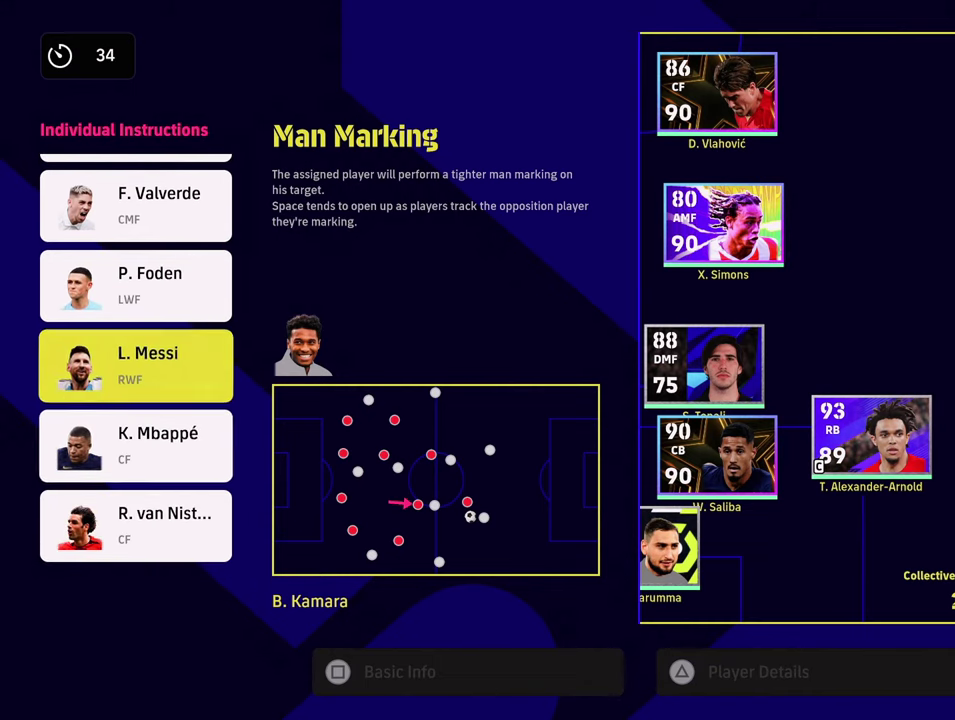
{"dt_ms": 501, "buttons": [], "left_stick": "center", "events": [[34, "left_stick", "center"]]}
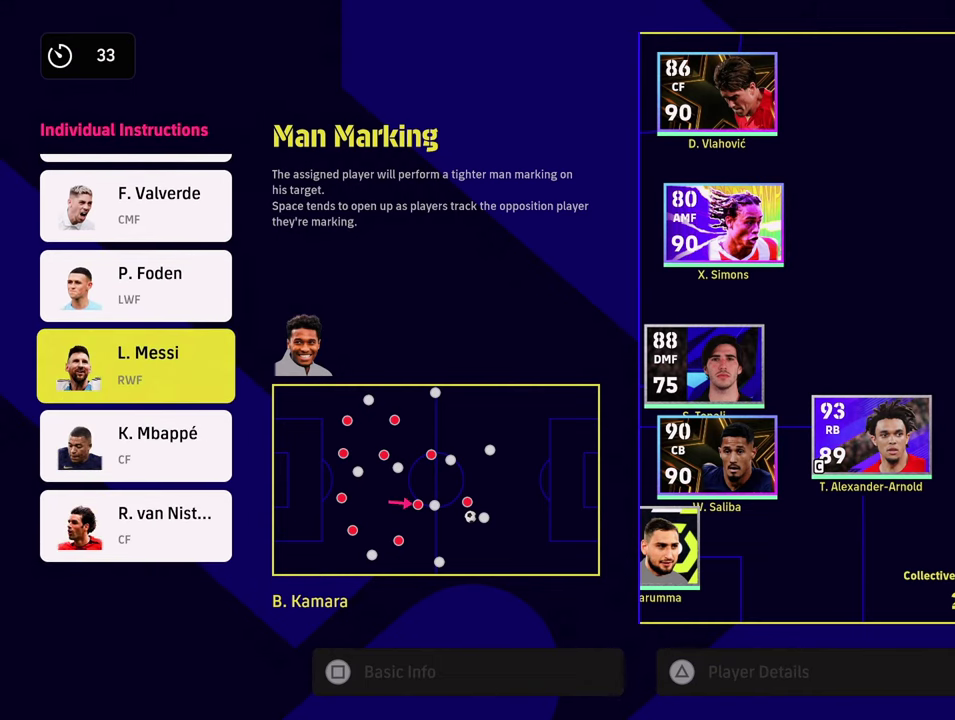
{"dt_ms": 500, "buttons": [], "left_stick": "up", "events": [[100, "left_stick", "up"], [317, "left_stick", "center"], [484, "left_stick", "up"]]}
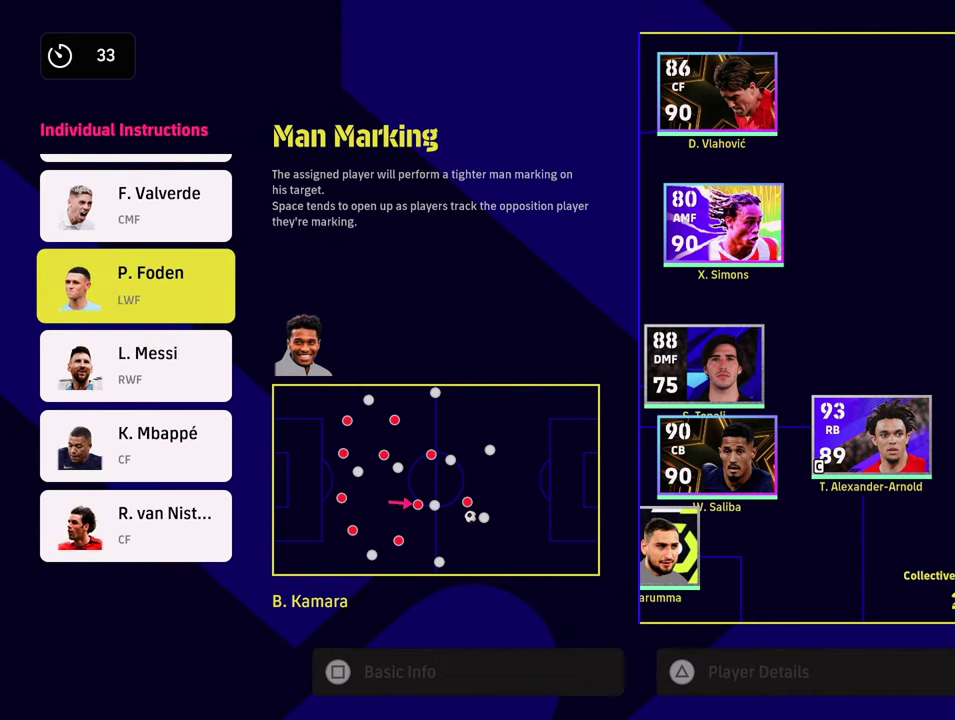
{"dt_ms": 601, "buttons": [], "left_stick": "center", "events": [[184, "left_stick", "center"], [351, "left_stick", "up"], [584, "left_stick", "center"]]}
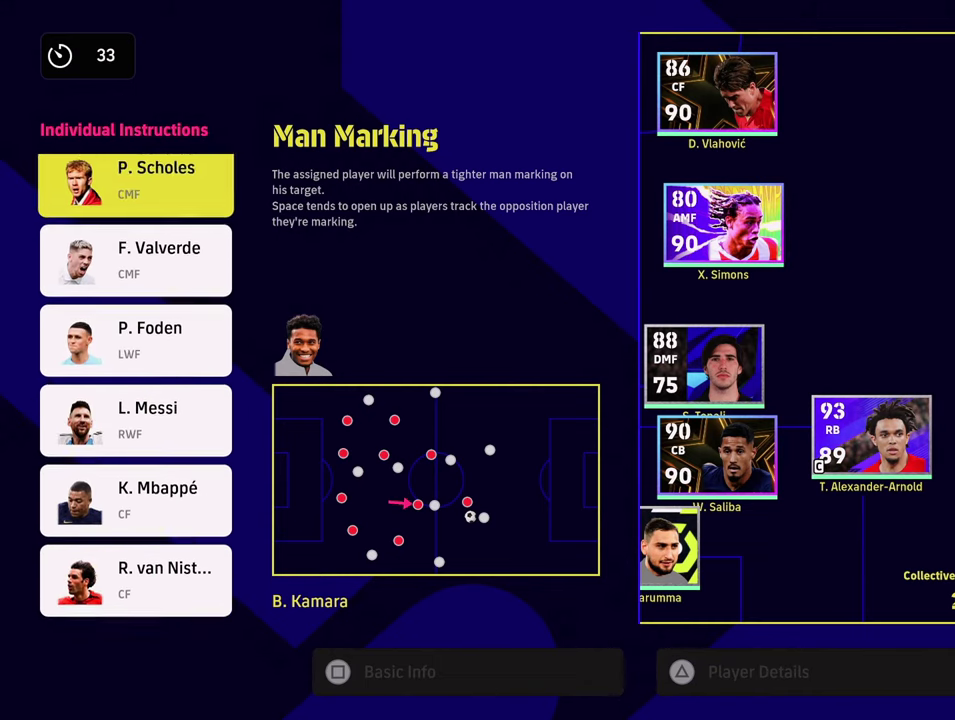
{"dt_ms": 400, "buttons": [], "left_stick": "center", "events": [[150, "left_stick", "up"], [384, "left_stick", "center"]]}
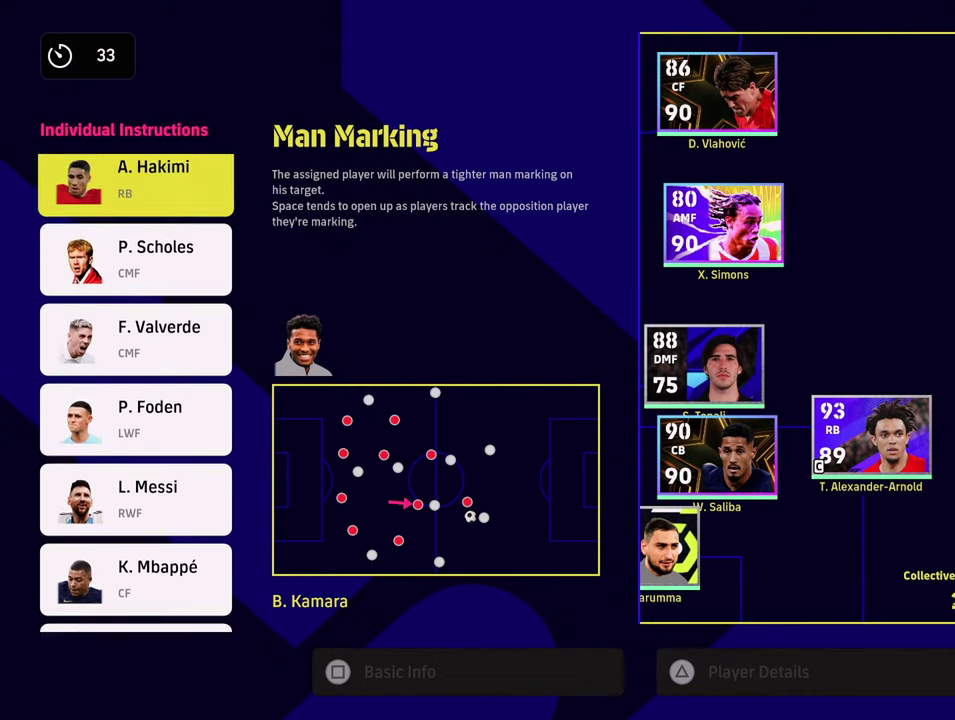
{"dt_ms": 501, "buttons": [], "left_stick": "down", "events": [[451, "left_stick", "down"]]}
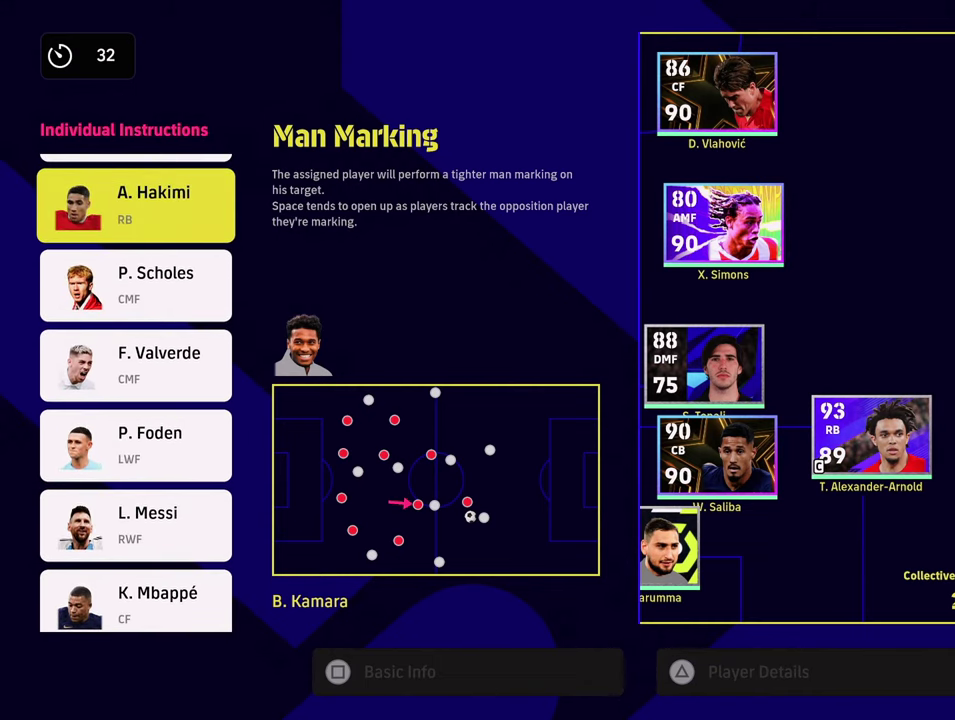
{"dt_ms": 700, "buttons": [], "left_stick": "center", "events": [[250, "left_stick", "center"], [350, "left_stick", "down"], [567, "left_stick", "down-left"], [684, "left_stick", "center"]]}